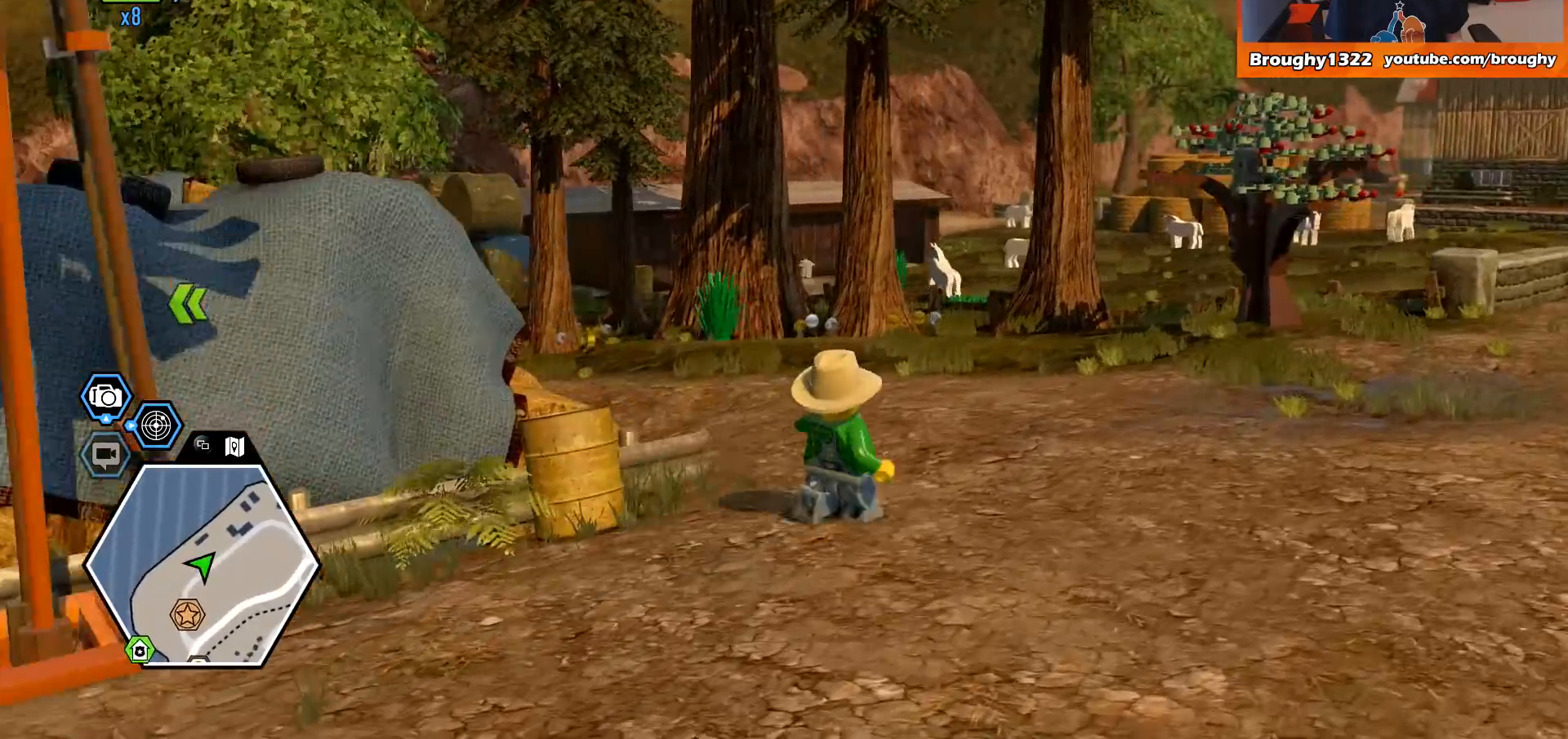
Gameplay with a controller (Xbox layout); each line is a JSON object with the inputs held at the frame after it. "events" lists button and stick changes between this image and that frame as [ms after this image, input, new state], when the widget could be followed in between.
{"buttons": [], "left_stick": "up", "right_stick": "left", "events": [[233, "left_stick", "up"]]}
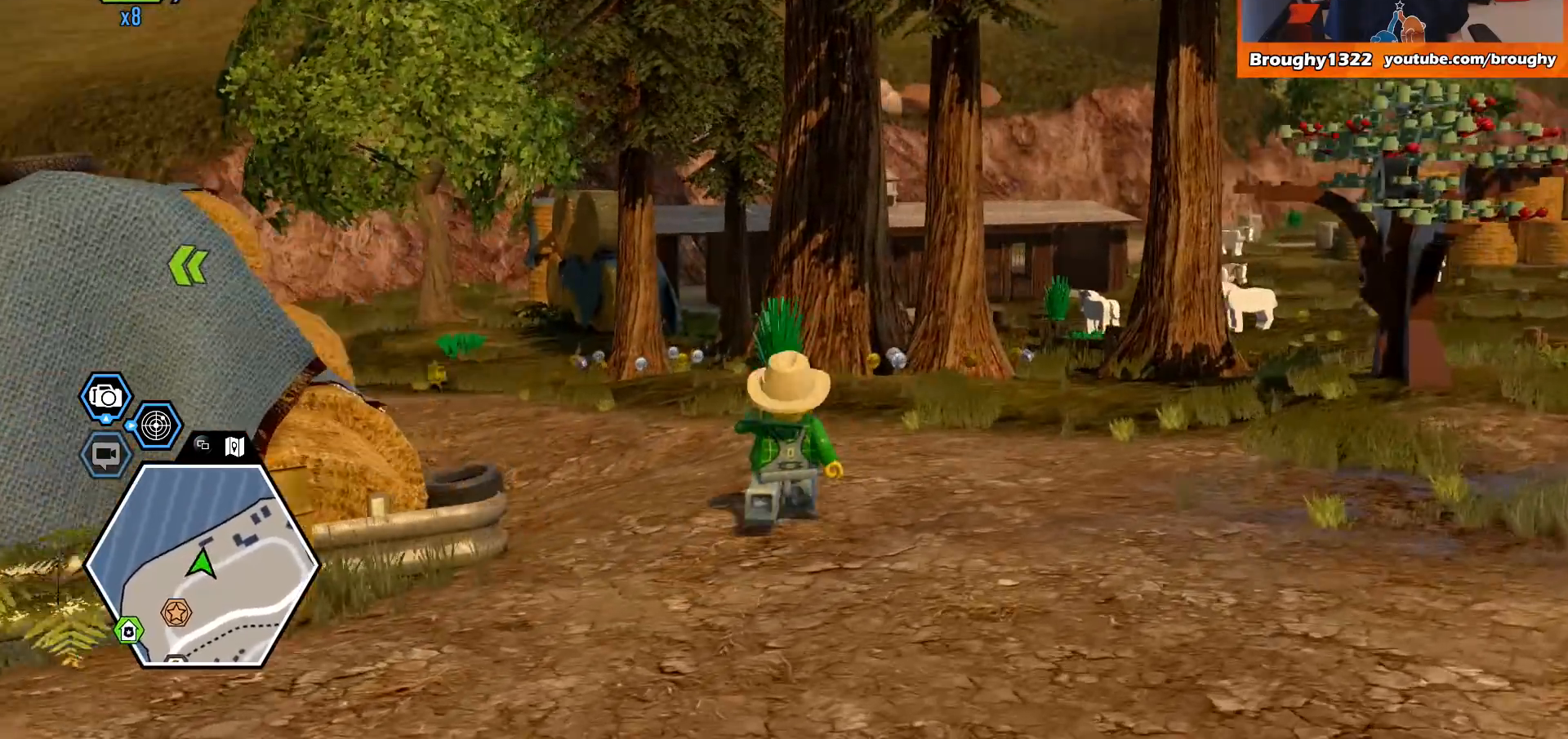
{"buttons": [], "left_stick": "center", "right_stick": "left", "events": [[233, "left_stick", "center"]]}
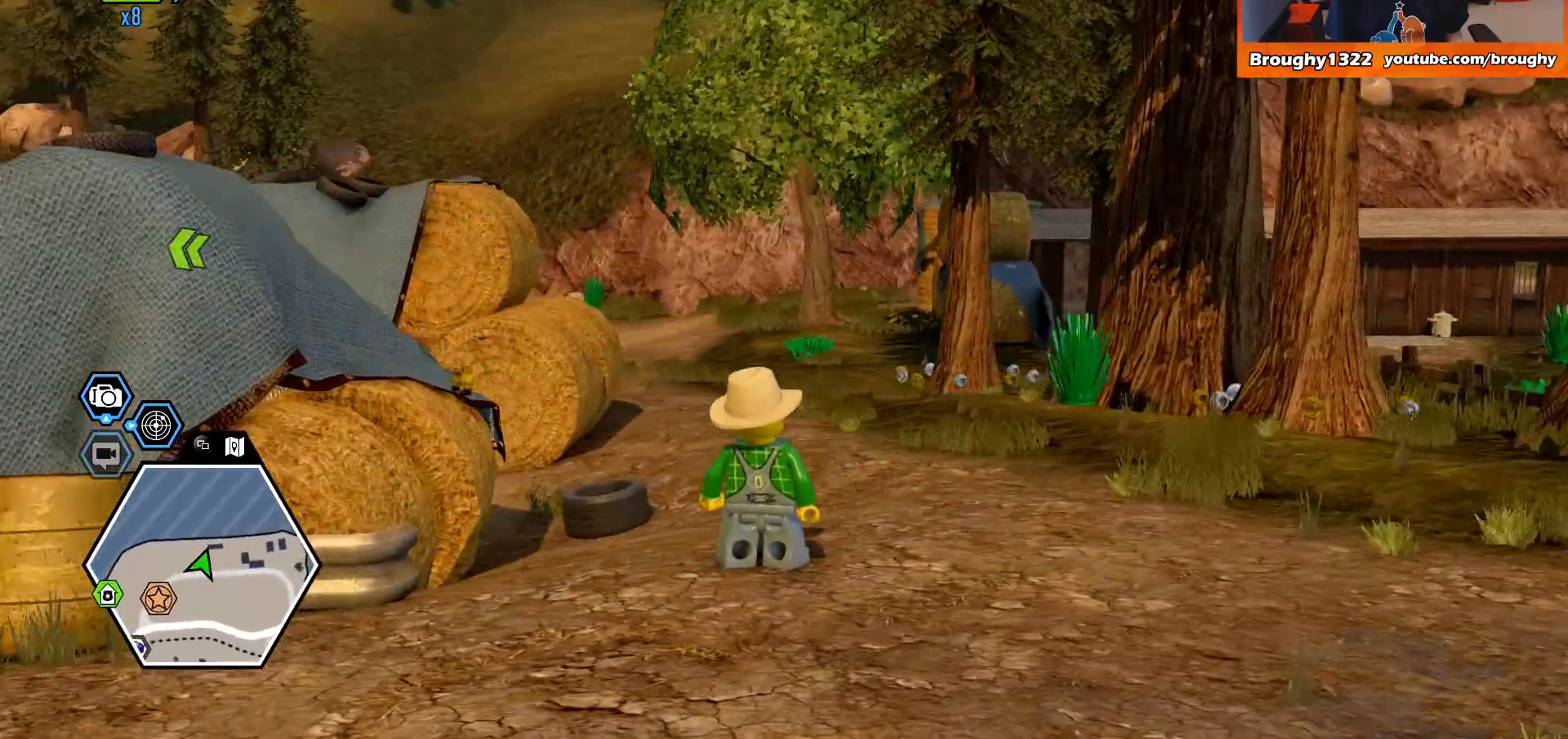
{"buttons": [], "left_stick": "center", "right_stick": "left", "events": []}
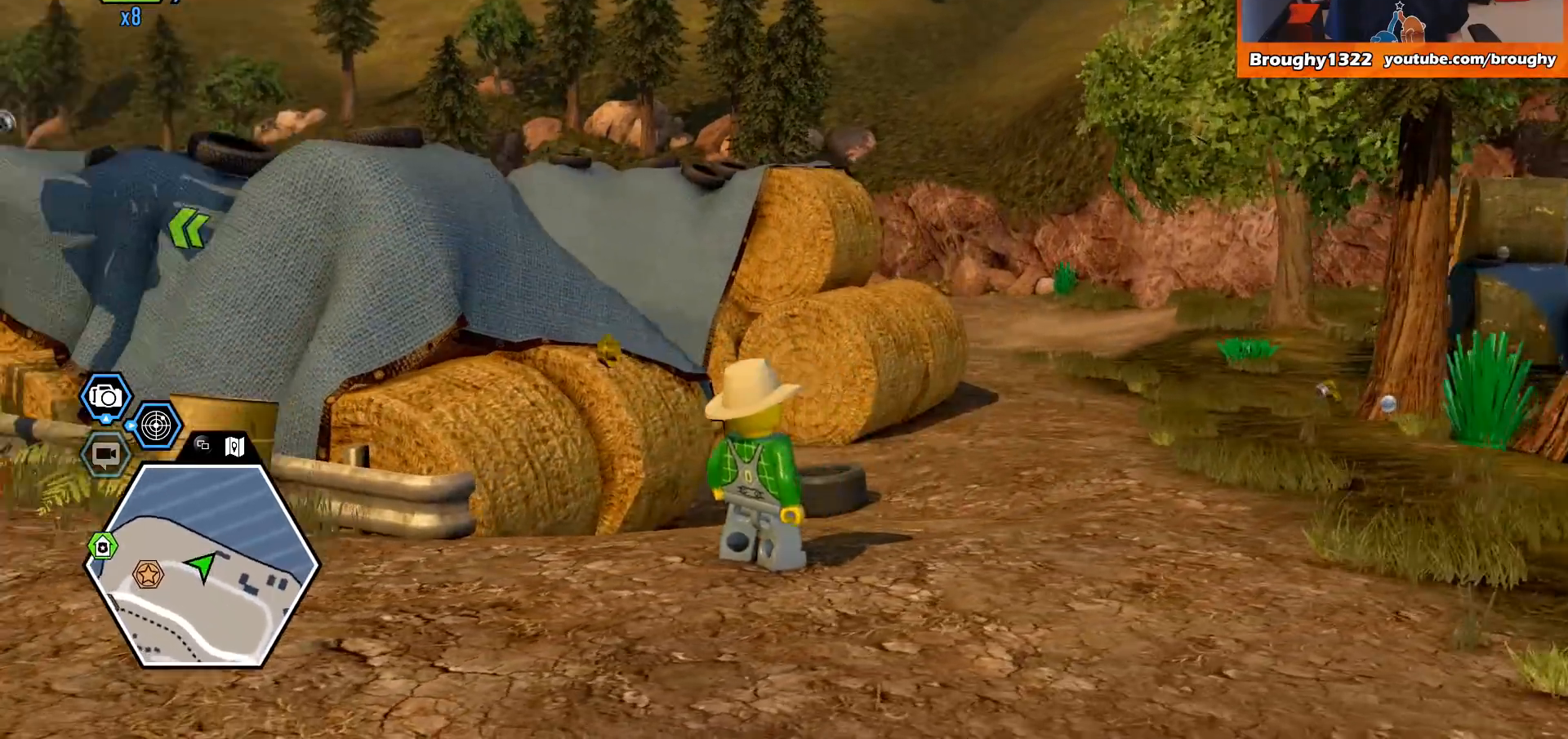
{"buttons": [], "left_stick": "up", "right_stick": "center", "events": [[100, "left_stick", "up-right"], [367, "left_stick", "up"], [400, "right_stick", "center"]]}
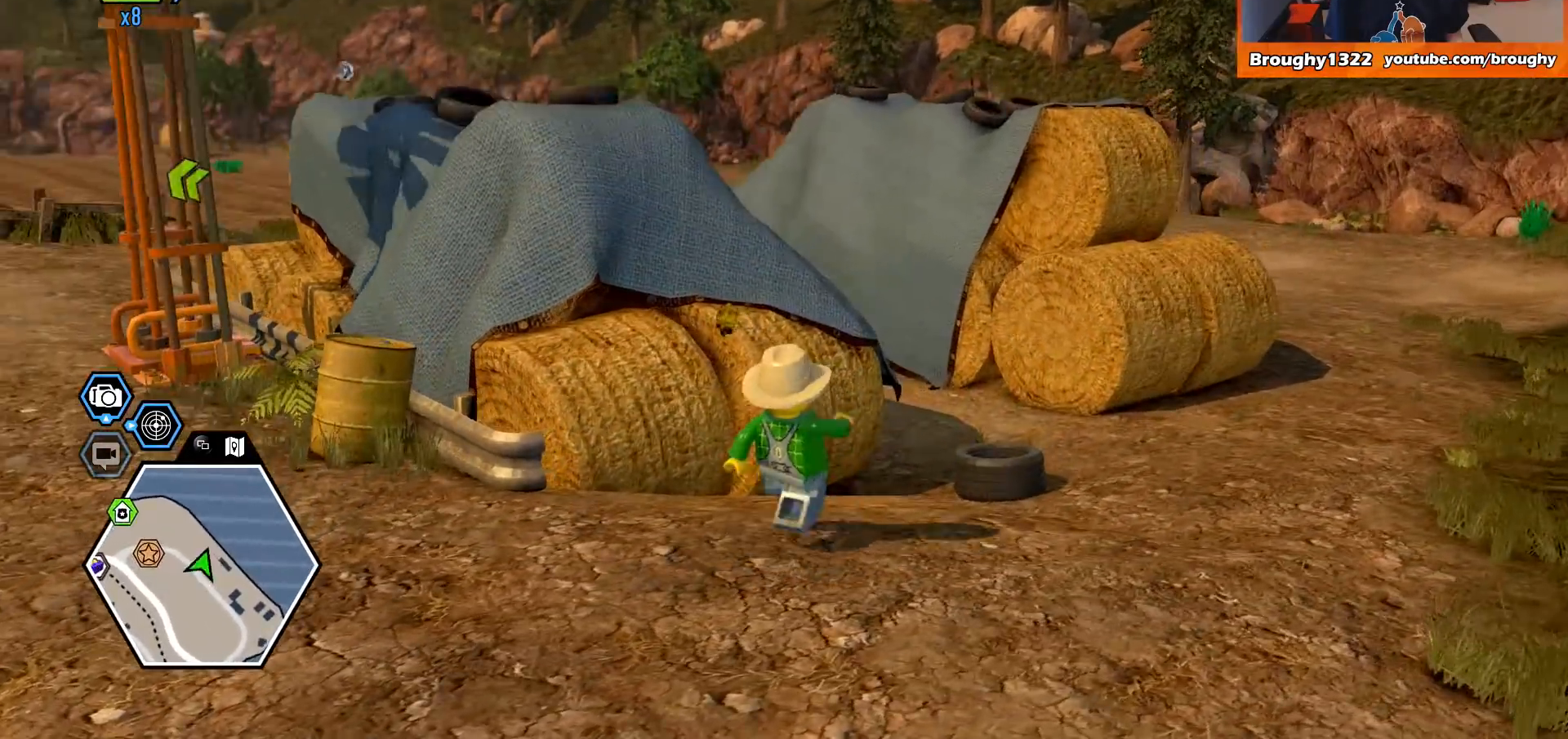
{"buttons": [], "left_stick": "up-left", "right_stick": "center", "events": [[100, "left_stick", "up-left"], [200, "A", "down"], [467, "A", "up"]]}
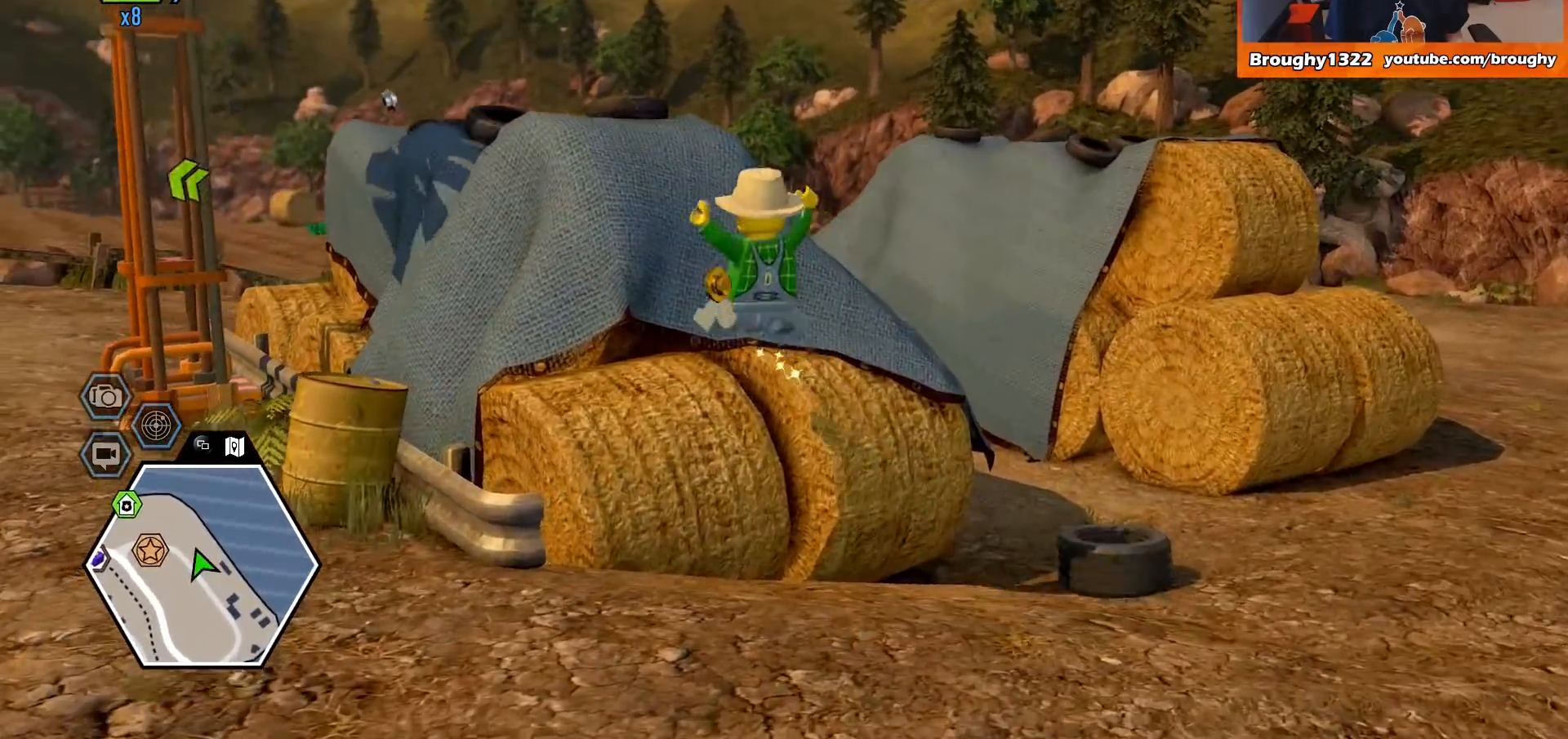
{"buttons": ["A"], "left_stick": "up-left", "right_stick": "center", "events": [[433, "A", "down"]]}
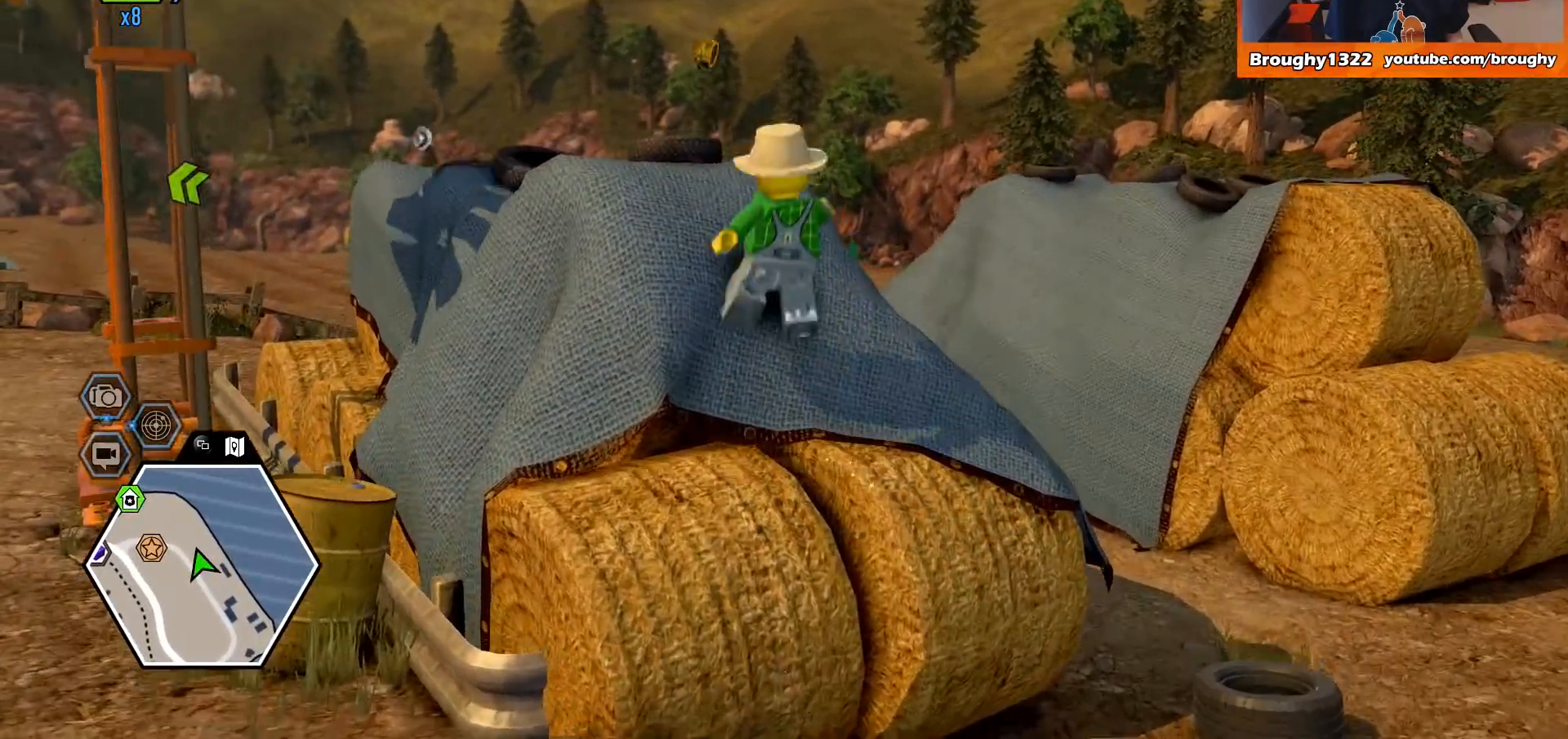
{"buttons": [], "left_stick": "up-left", "right_stick": "center", "events": [[233, "A", "up"]]}
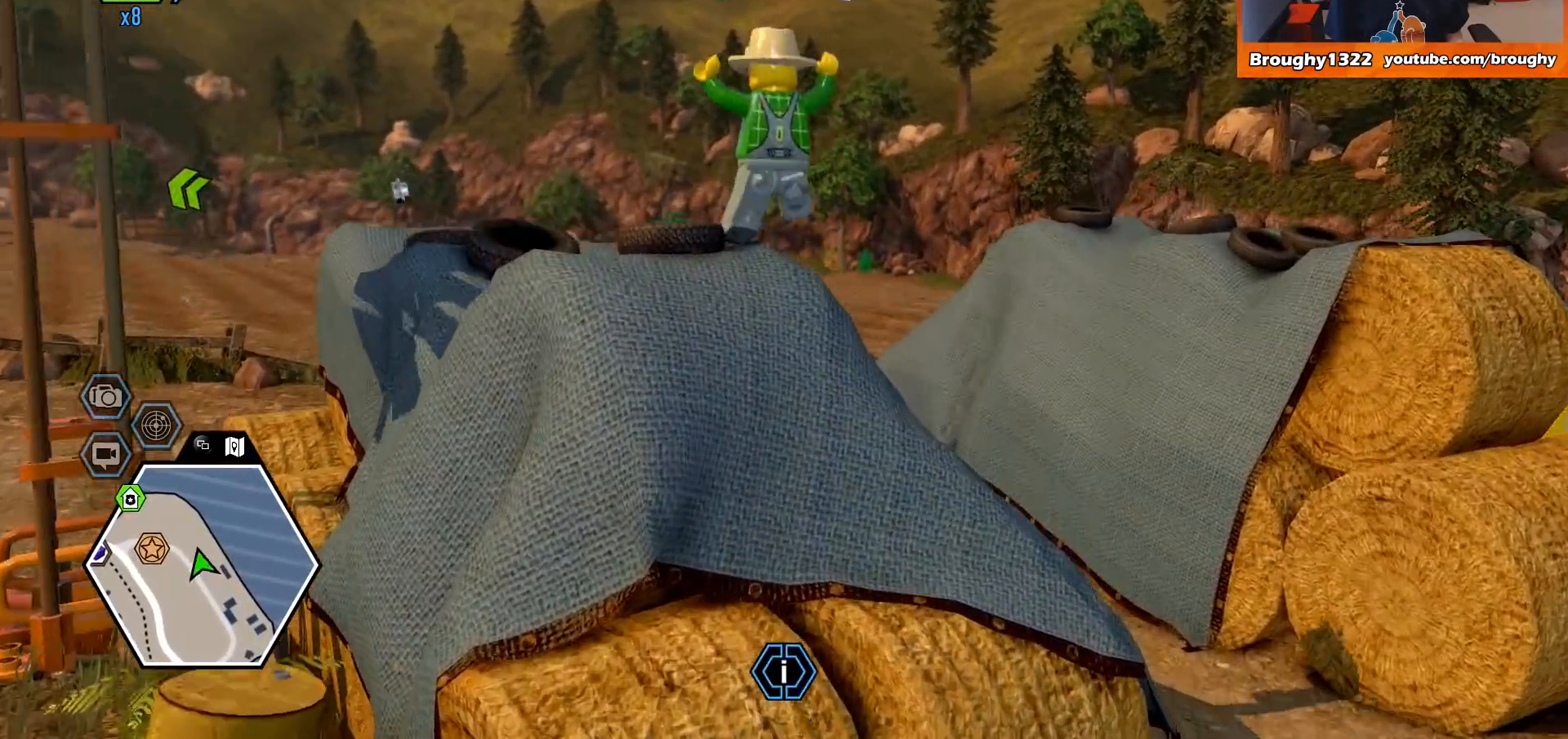
{"buttons": [], "left_stick": "center", "right_stick": "down-left", "events": [[167, "left_stick", "center"], [367, "right_stick", "down-left"]]}
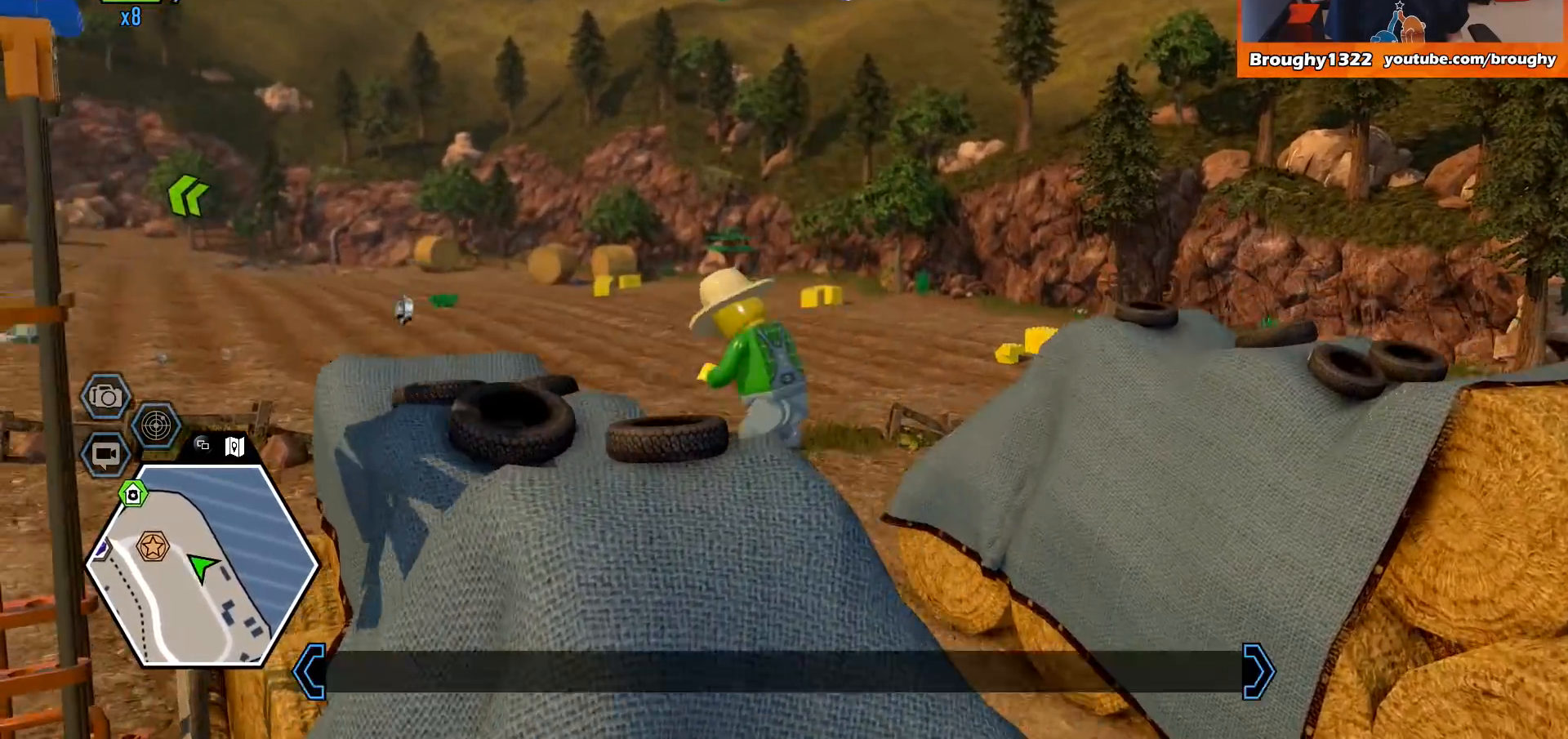
{"buttons": [], "left_stick": "center", "right_stick": "left", "events": [[133, "left_stick", "left"], [267, "right_stick", "left"], [433, "left_stick", "center"]]}
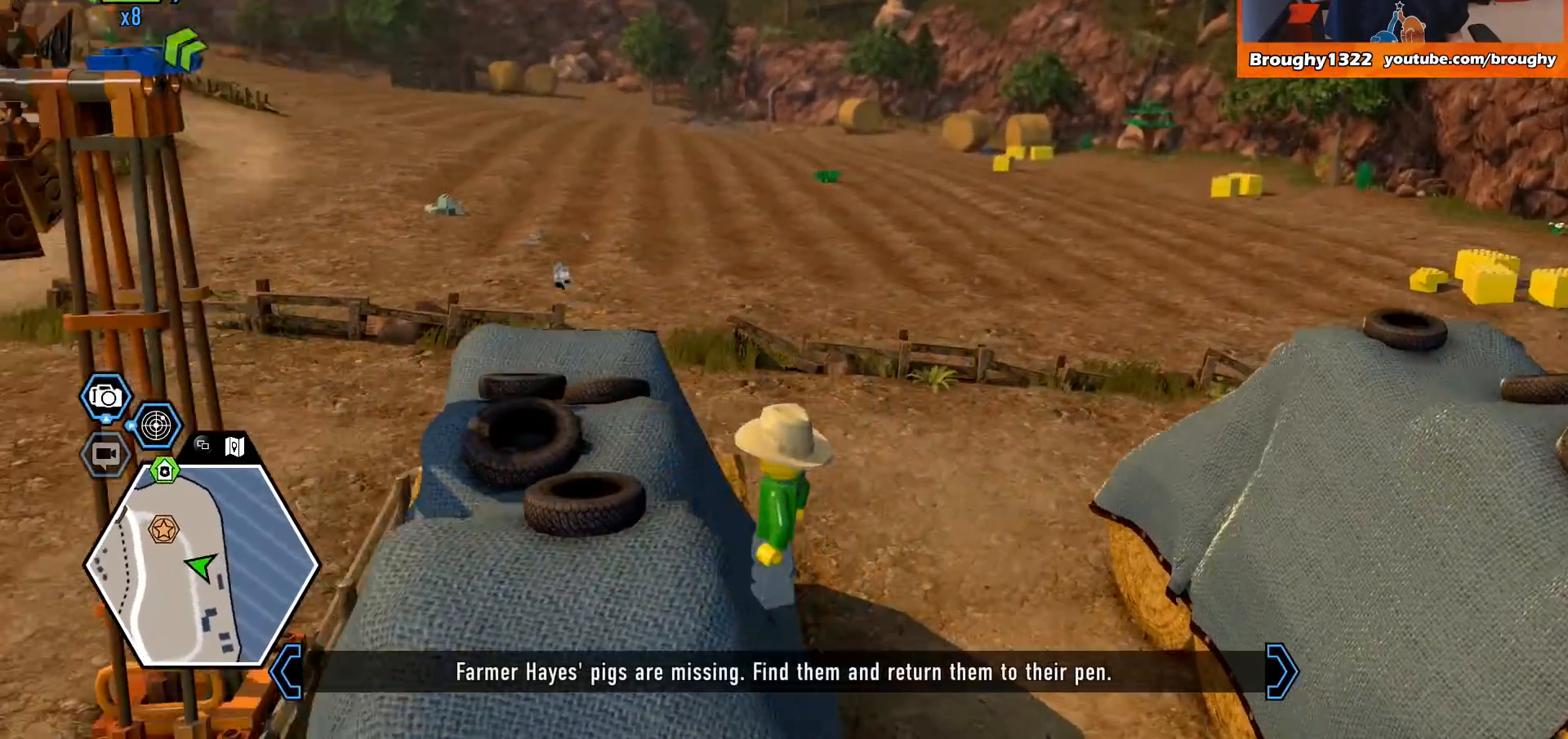
{"buttons": [], "left_stick": "down-left", "right_stick": "left", "events": [[233, "left_stick", "left"], [300, "left_stick", "down-left"]]}
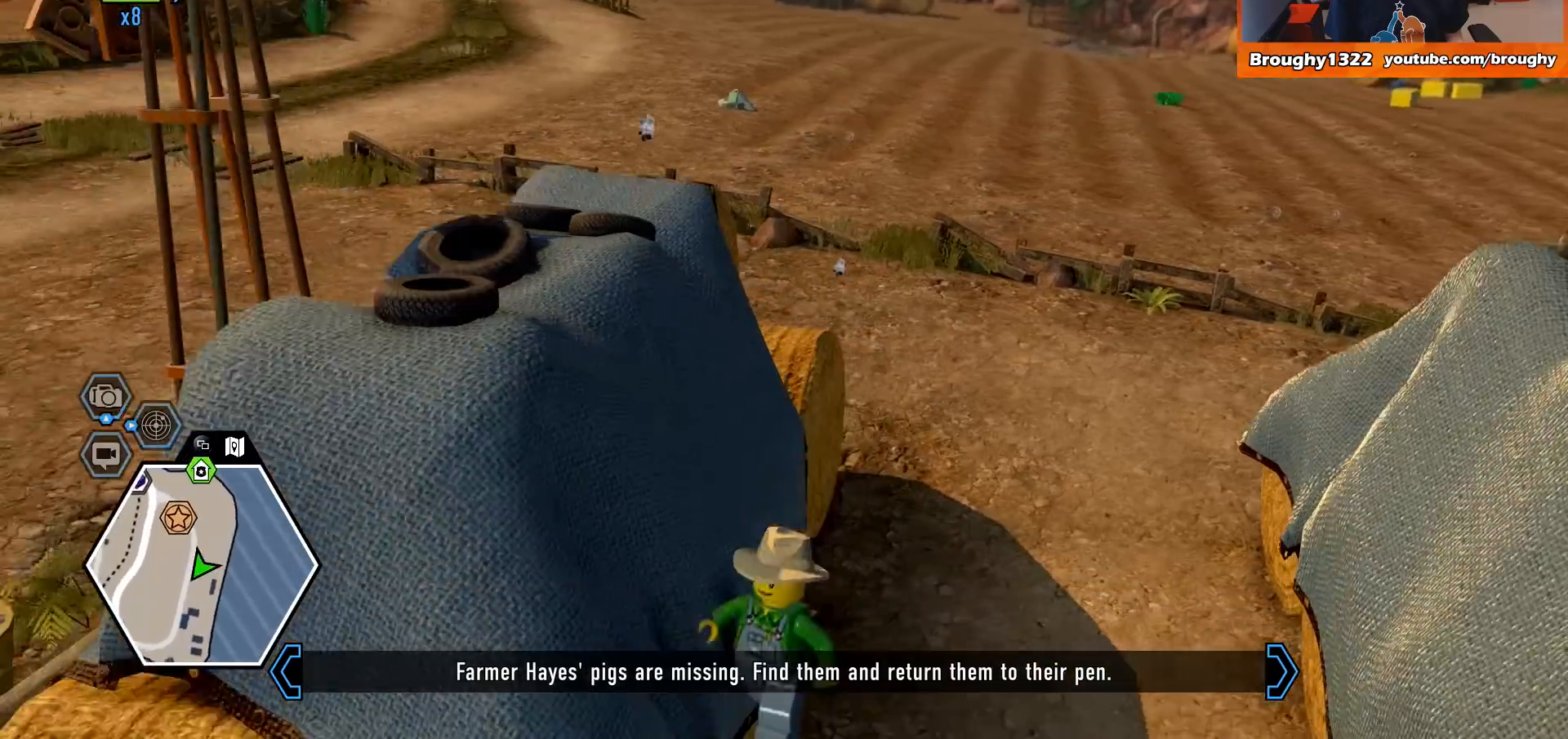
{"buttons": [], "left_stick": "down-left", "right_stick": "center", "events": [[100, "right_stick", "center"]]}
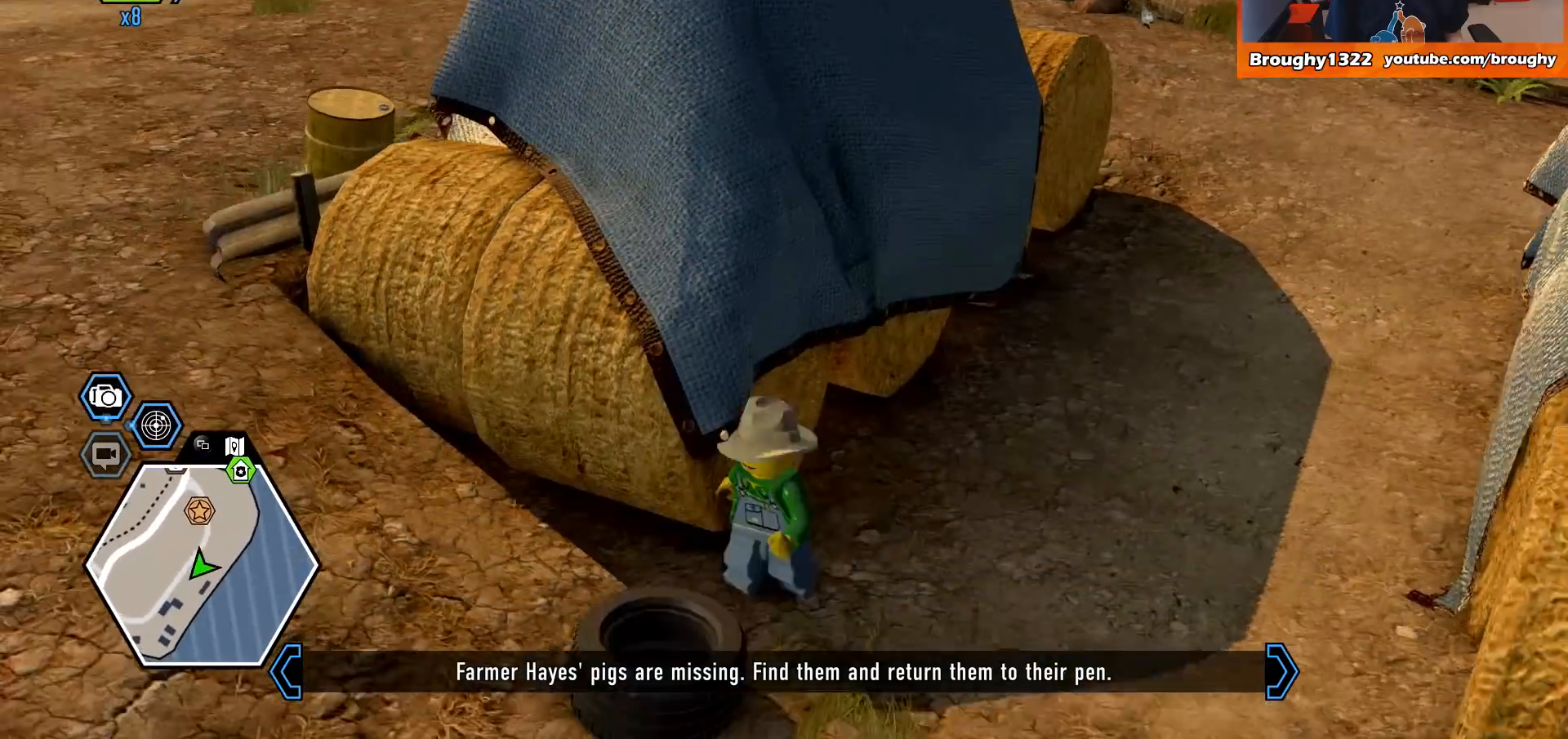
{"buttons": [], "left_stick": "up-left", "right_stick": "center", "events": [[233, "left_stick", "left"], [433, "left_stick", "up-left"]]}
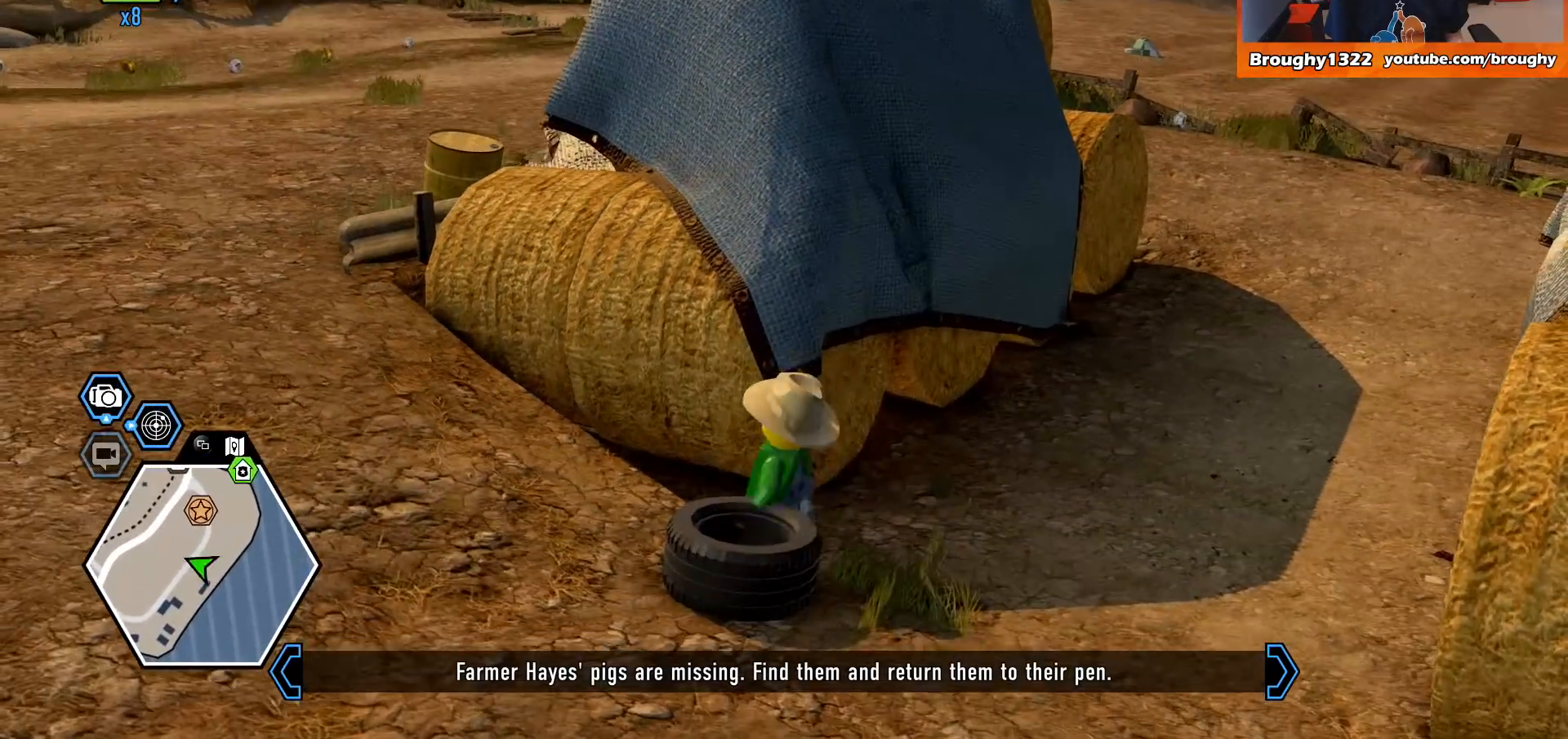
{"buttons": [], "left_stick": "down-left", "right_stick": "center", "events": [[267, "left_stick", "down-left"]]}
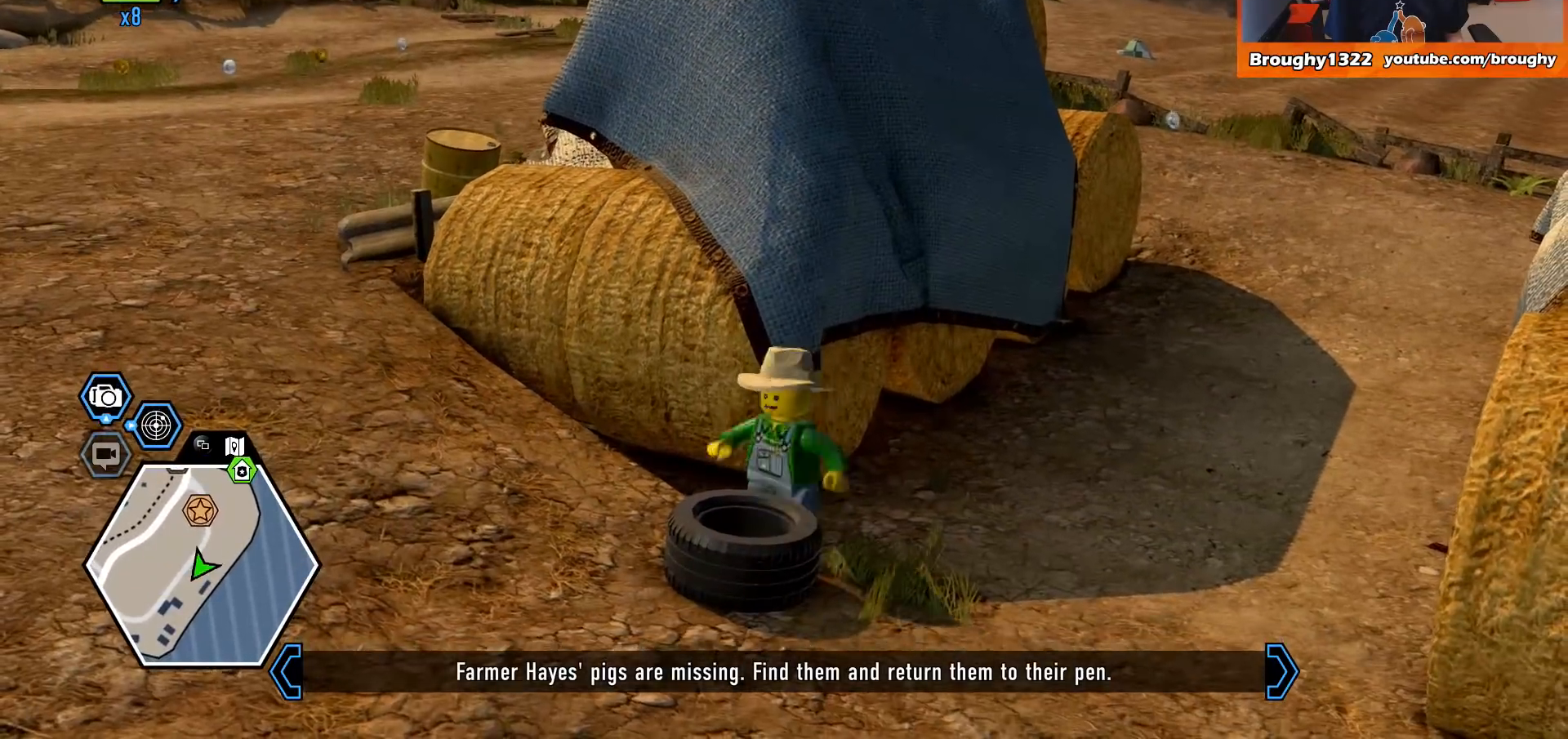
{"buttons": [], "left_stick": "left", "right_stick": "center", "events": [[67, "A", "down"], [233, "A", "up"], [400, "left_stick", "left"]]}
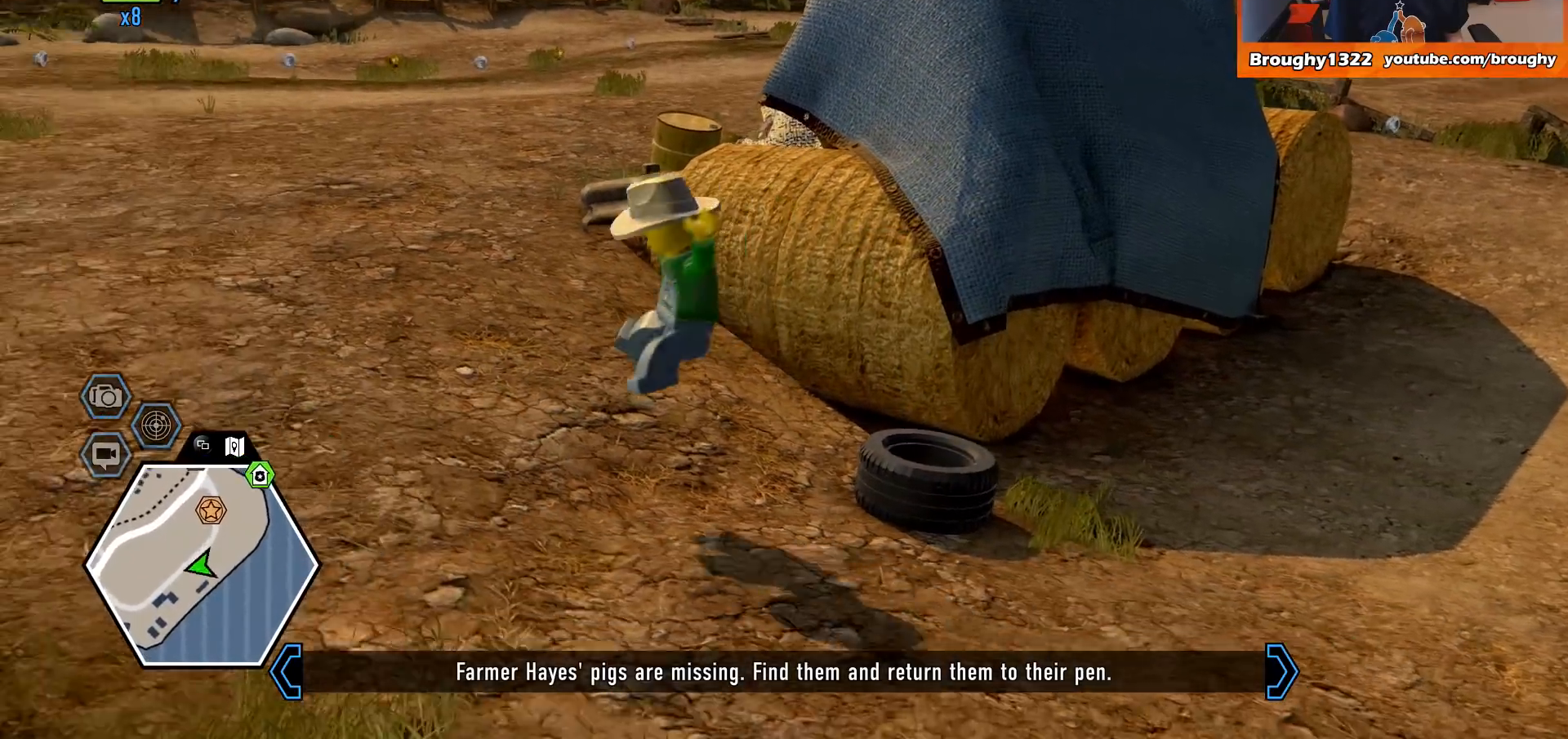
{"buttons": ["A"], "left_stick": "up-right", "right_stick": "center", "events": [[133, "left_stick", "up"], [467, "A", "down"], [467, "left_stick", "up-right"]]}
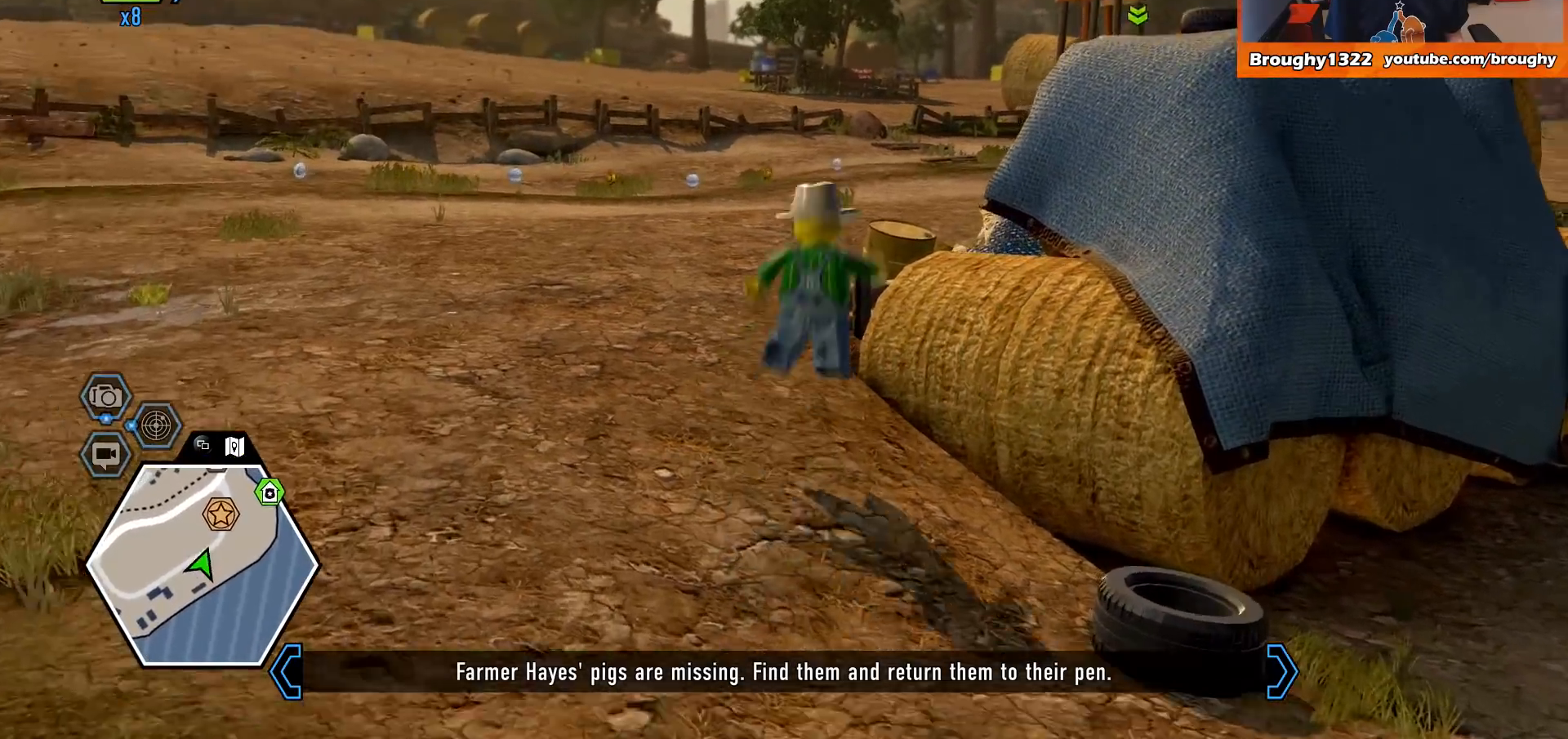
{"buttons": [], "left_stick": "up-right", "right_stick": "center", "events": [[233, "A", "up"]]}
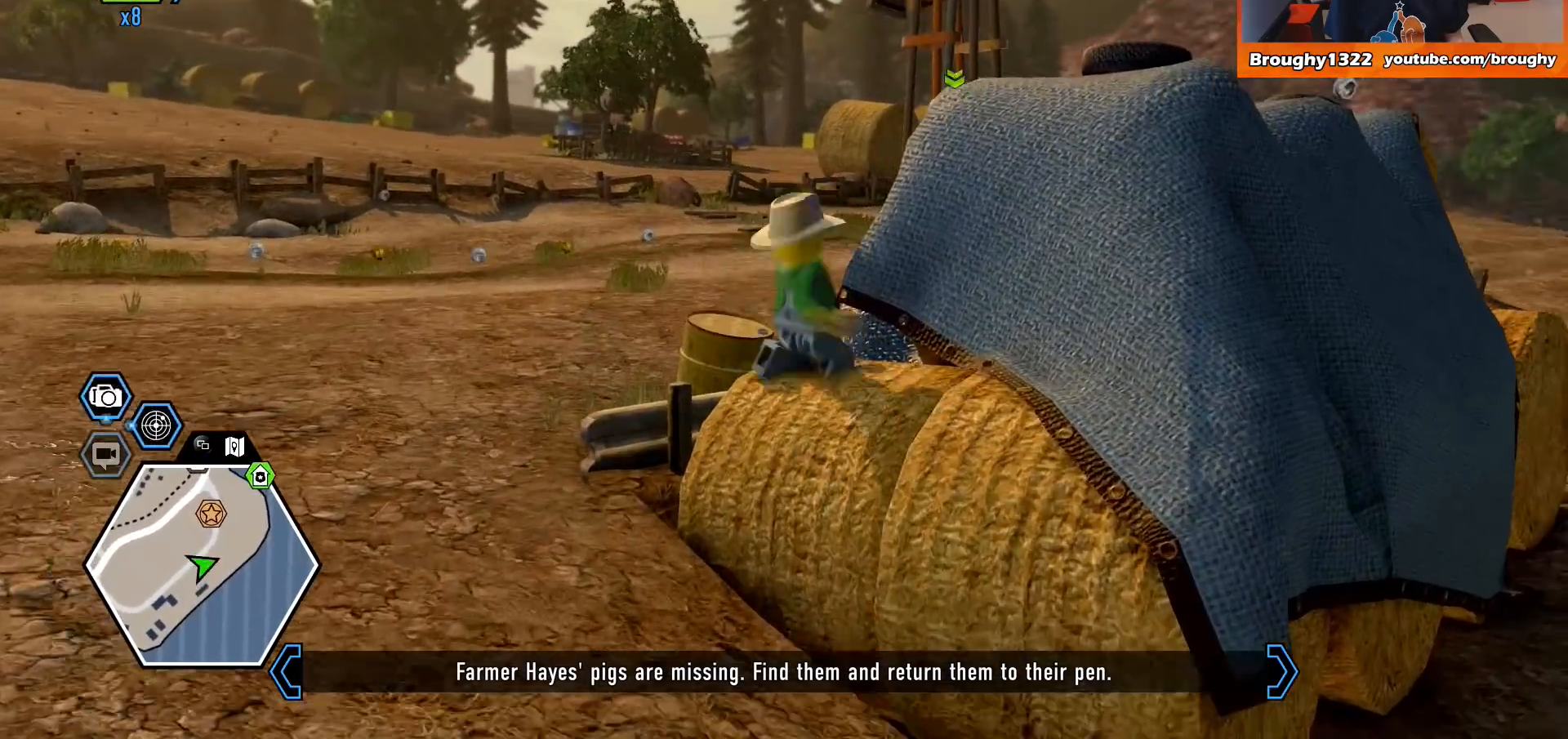
{"buttons": [], "left_stick": "right", "right_stick": "center", "events": [[200, "A", "down"], [333, "A", "up"], [400, "left_stick", "center"], [500, "left_stick", "right"]]}
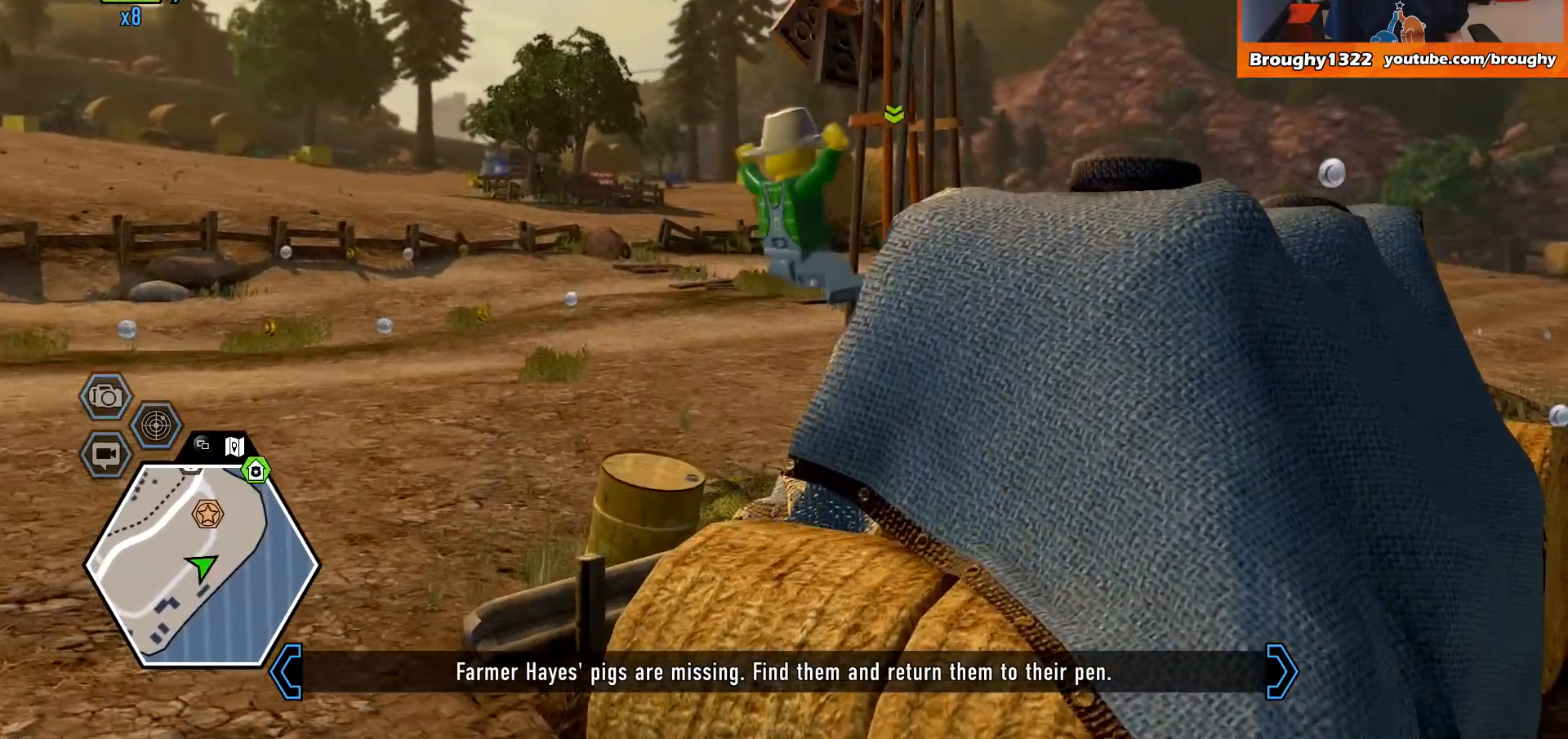
{"buttons": [], "left_stick": "down", "right_stick": "center", "events": [[133, "left_stick", "down-right"], [333, "left_stick", "down"]]}
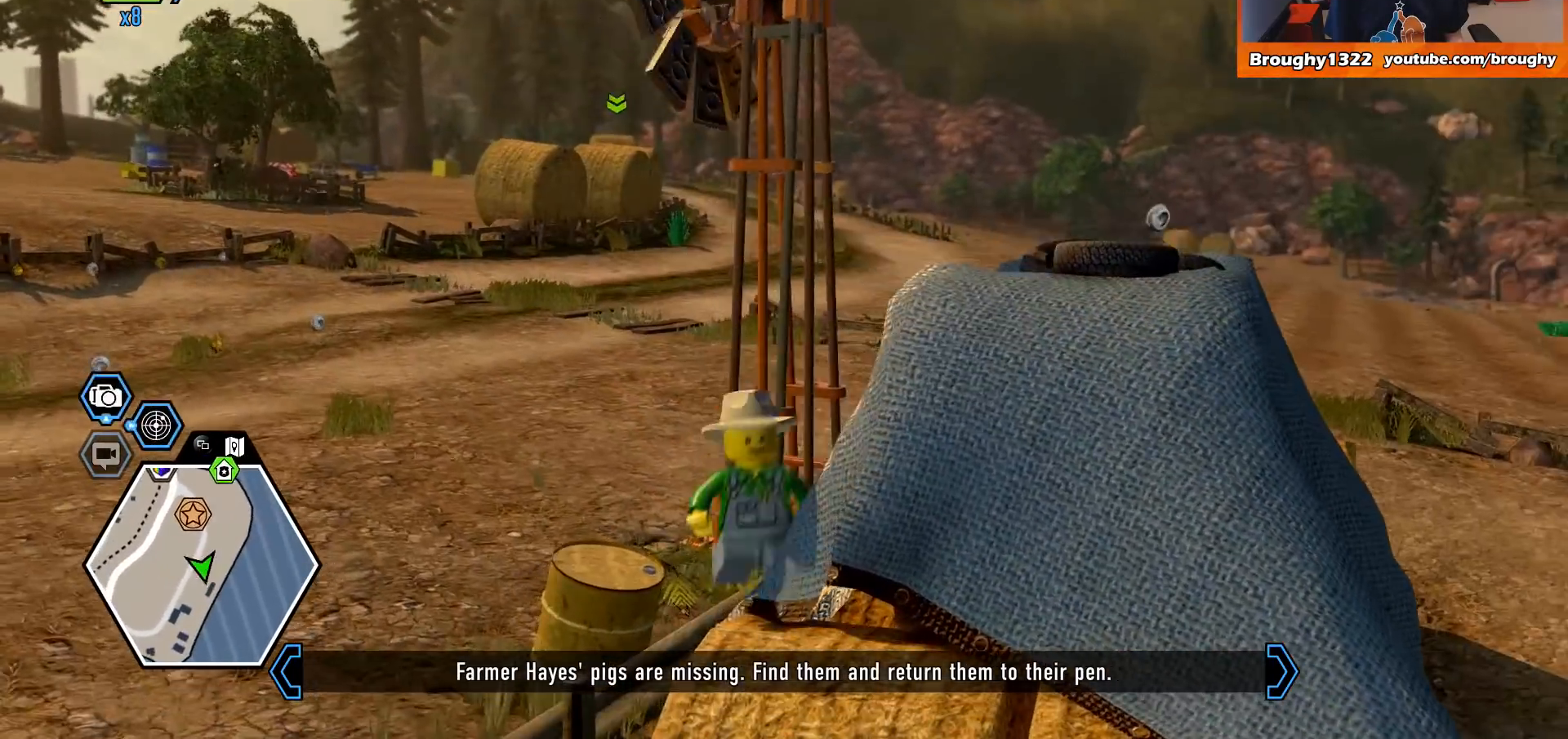
{"buttons": [], "left_stick": "up-right", "right_stick": "center", "events": [[167, "A", "down"], [200, "left_stick", "down-right"], [333, "A", "up"], [400, "left_stick", "up-right"]]}
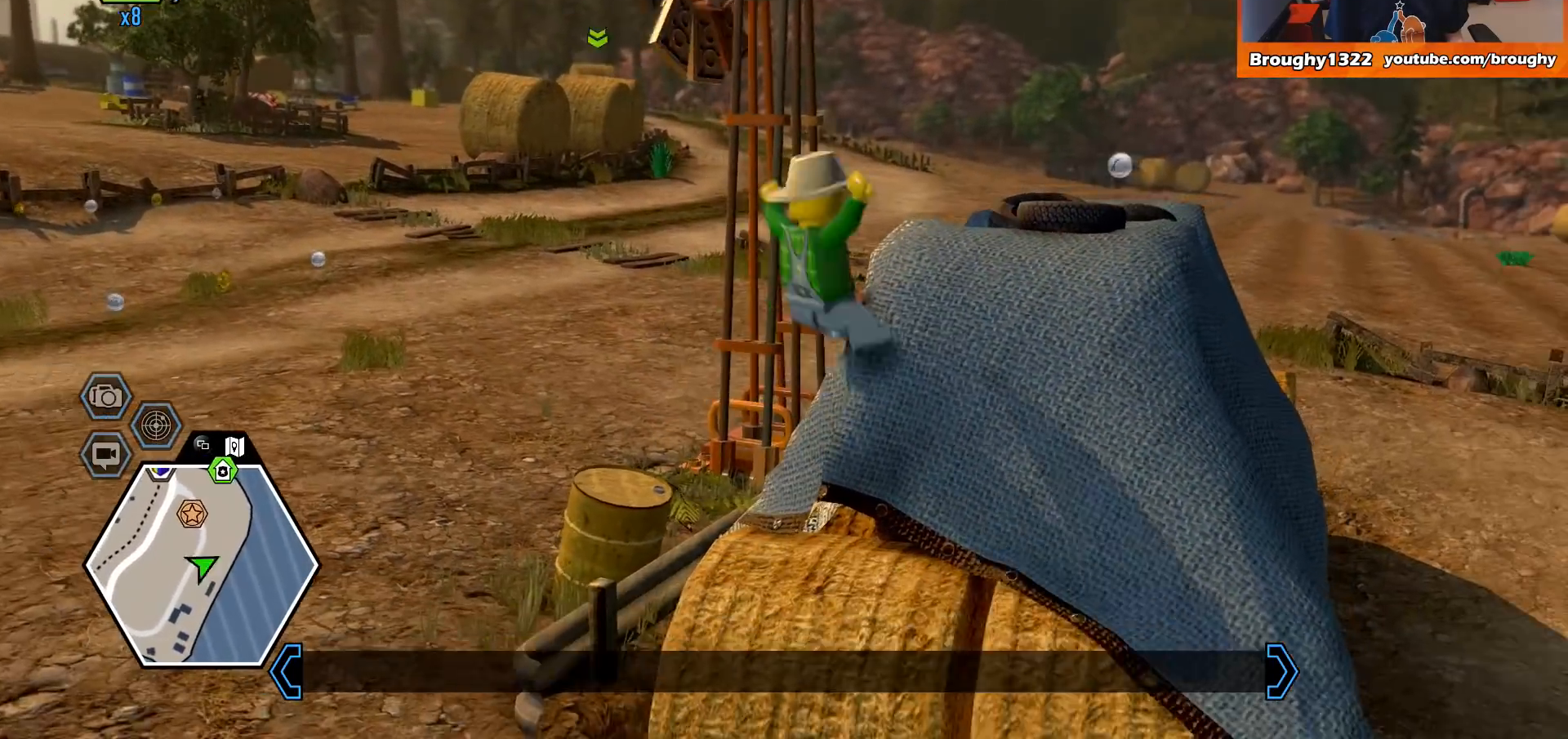
{"buttons": [], "left_stick": "up-right", "right_stick": "center", "events": [[267, "left_stick", "up"], [400, "left_stick", "up-right"]]}
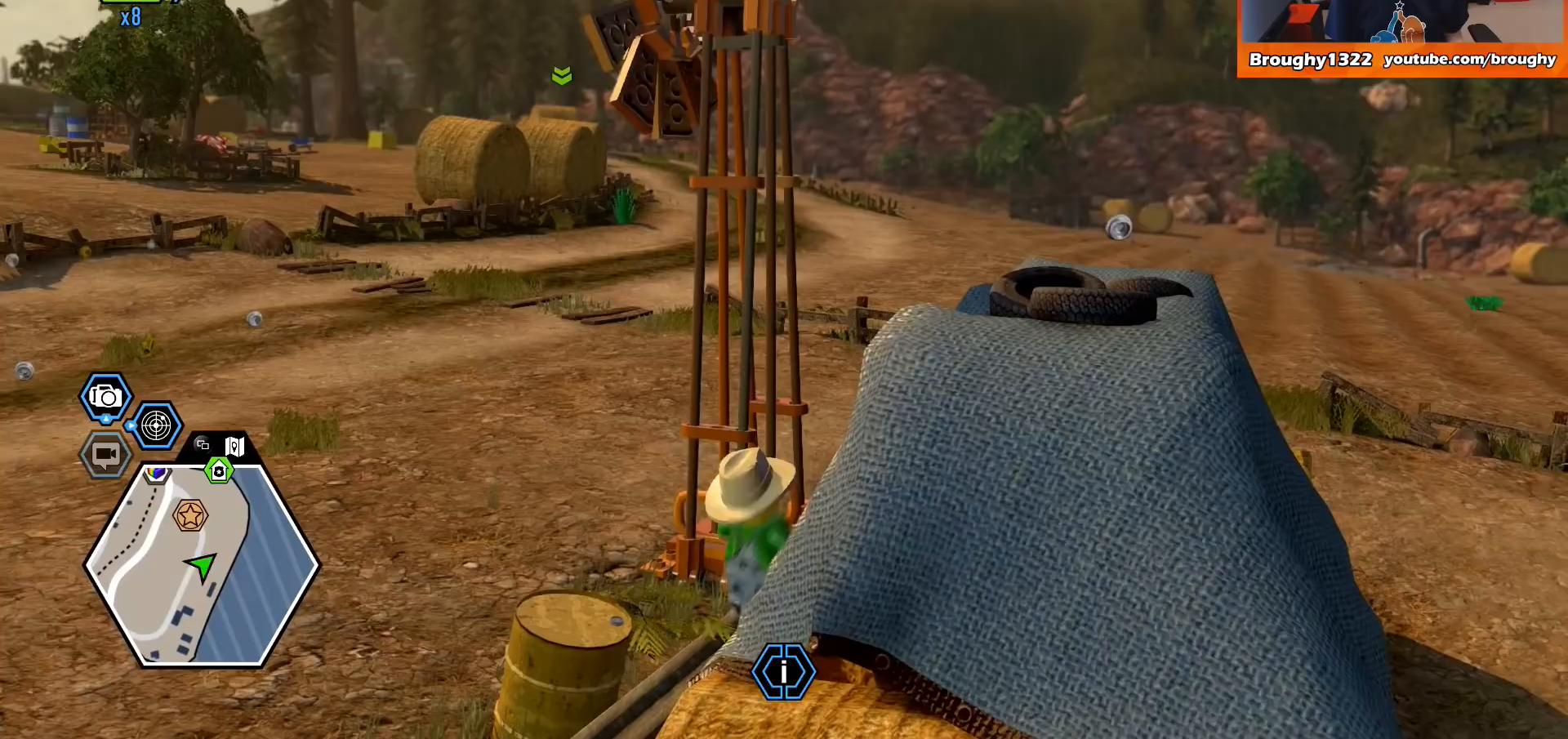
{"buttons": ["A"], "left_stick": "down", "right_stick": "center", "events": [[67, "left_stick", "down-right"], [167, "left_stick", "down"], [333, "A", "down"]]}
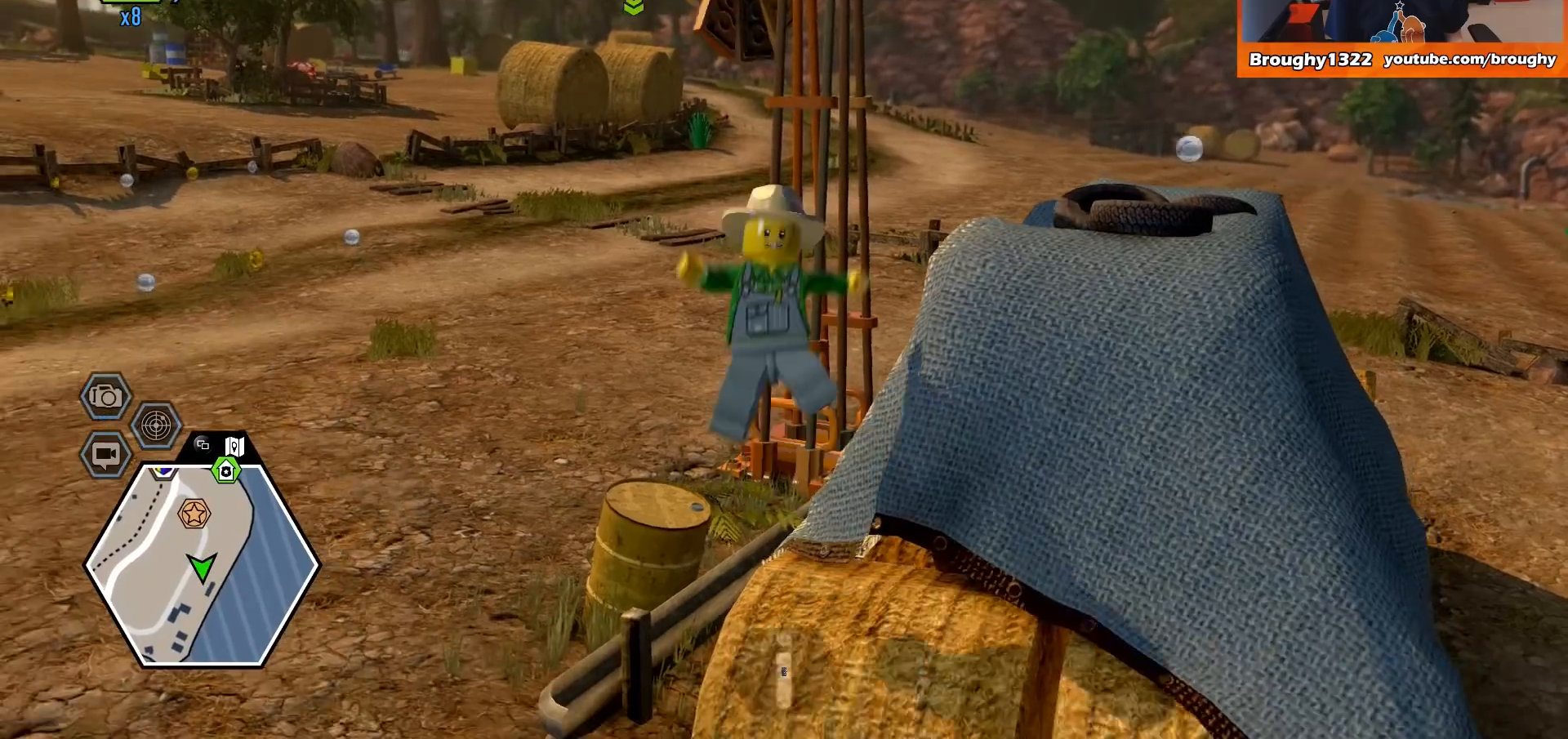
{"buttons": [], "left_stick": "up-right", "right_stick": "center", "events": [[100, "A", "up"], [167, "left_stick", "down-right"], [300, "left_stick", "right"], [467, "left_stick", "up-right"]]}
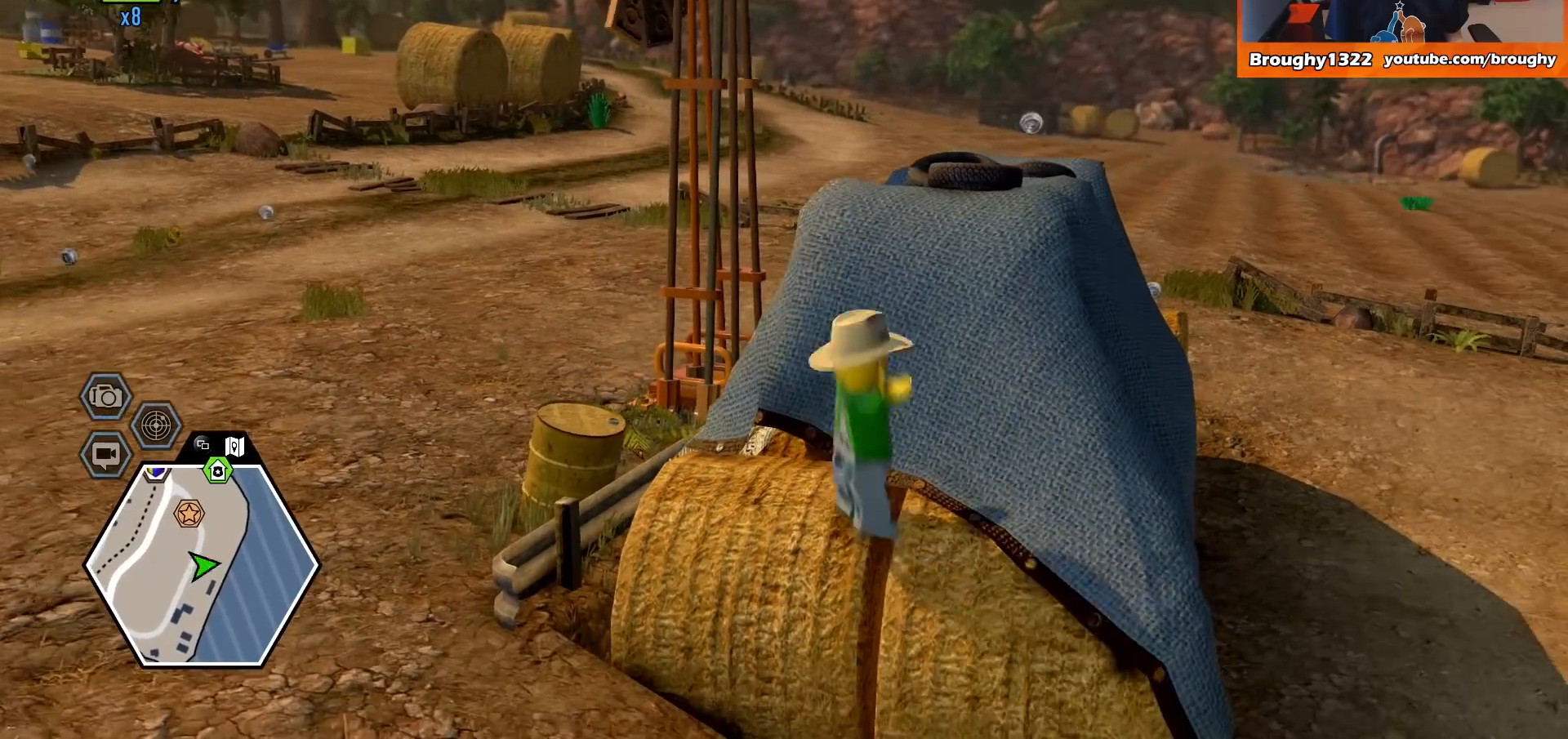
{"buttons": [], "left_stick": "up-right", "right_stick": "center", "events": [[133, "left_stick", "up"], [167, "A", "down"], [500, "A", "up"], [500, "left_stick", "up-right"]]}
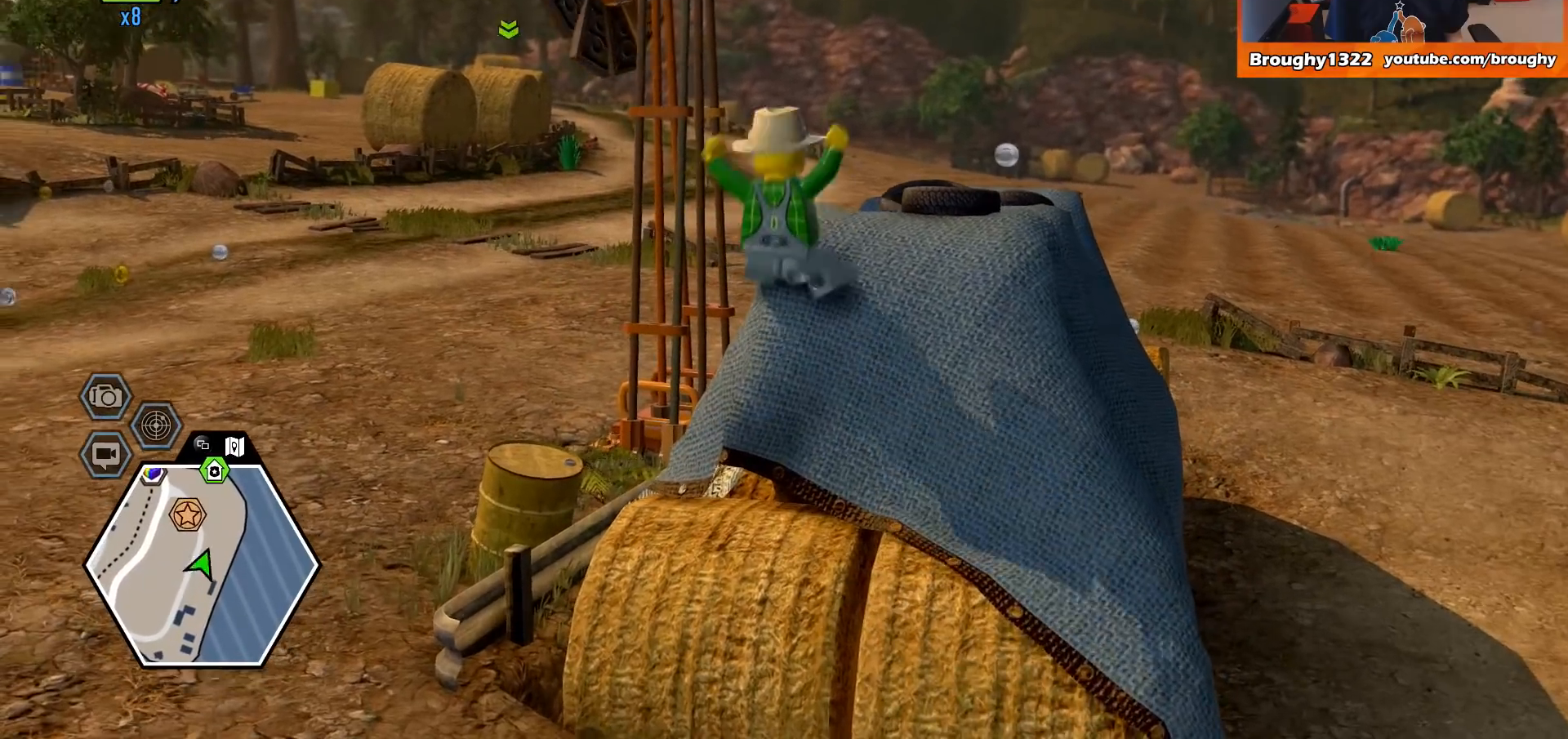
{"buttons": [], "left_stick": "up", "right_stick": "center", "events": [[167, "left_stick", "right"], [333, "left_stick", "up-right"], [433, "left_stick", "up"]]}
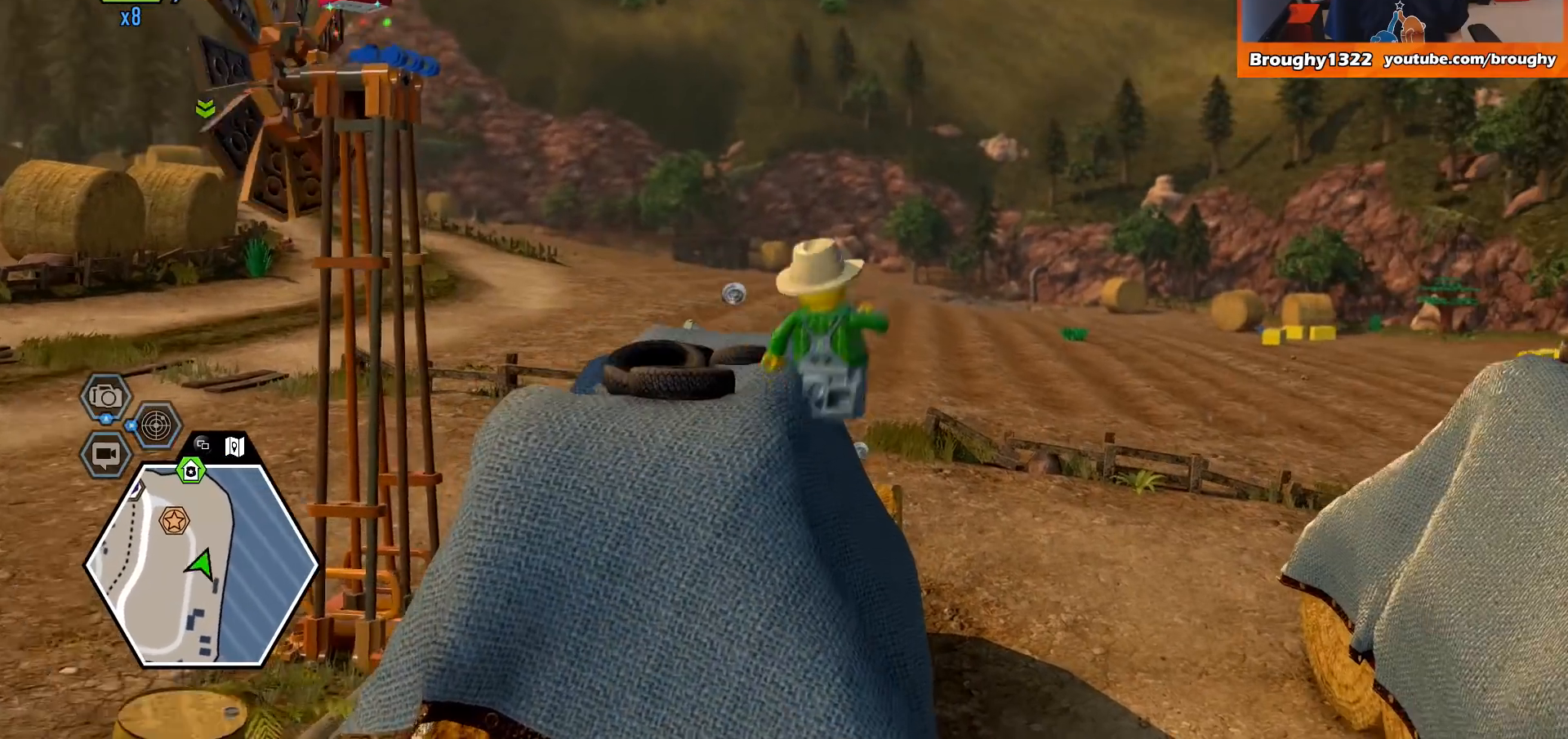
{"buttons": [], "left_stick": "left", "right_stick": "center", "events": [[133, "left_stick", "up-left"], [300, "left_stick", "center"], [400, "left_stick", "left"]]}
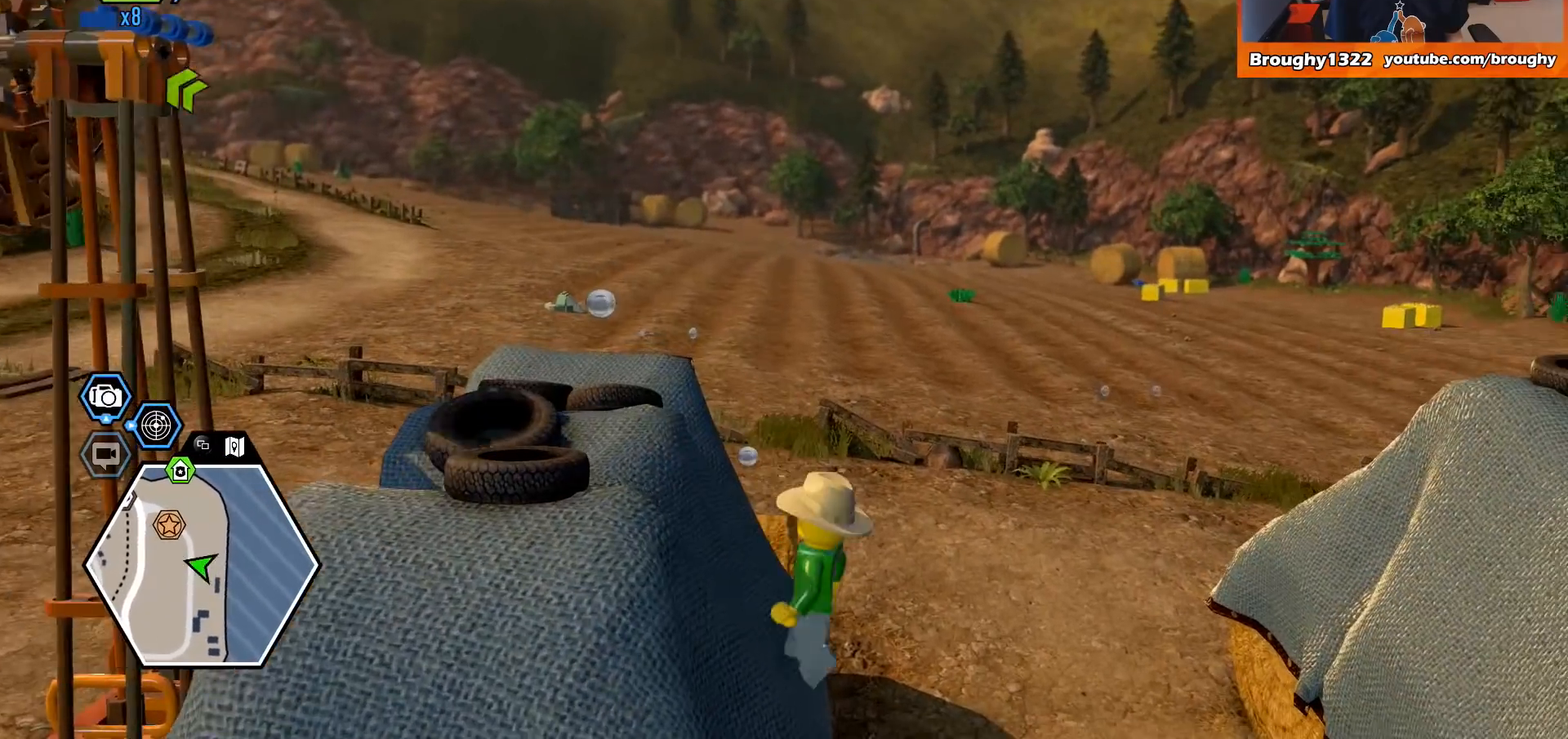
{"buttons": [], "left_stick": "down-left", "right_stick": "center", "events": [[167, "A", "down"], [200, "left_stick", "down-left"], [367, "A", "up"]]}
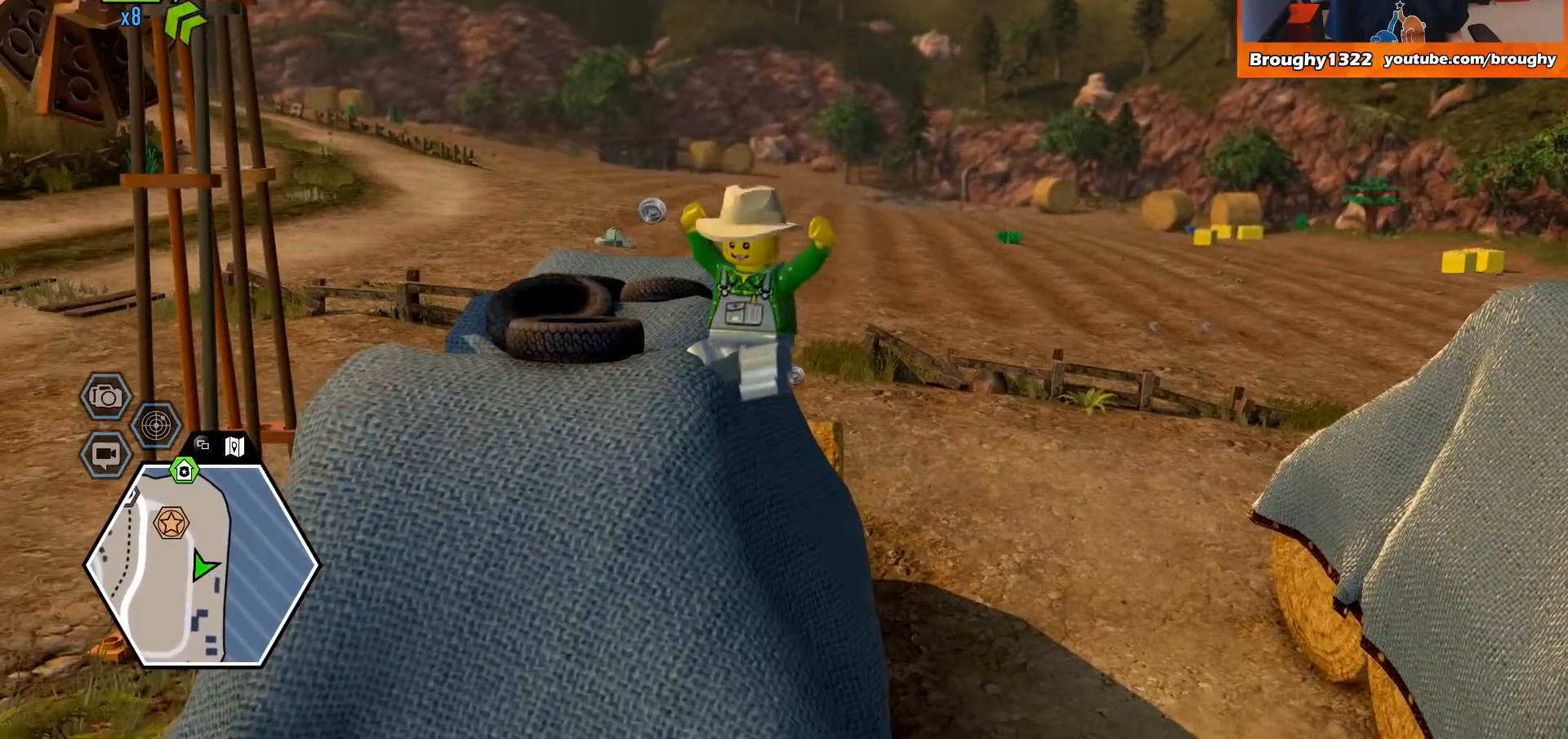
{"buttons": [], "left_stick": "up-left", "right_stick": "center", "events": [[100, "A", "down"], [233, "left_stick", "left"], [333, "A", "up"], [367, "left_stick", "up-left"]]}
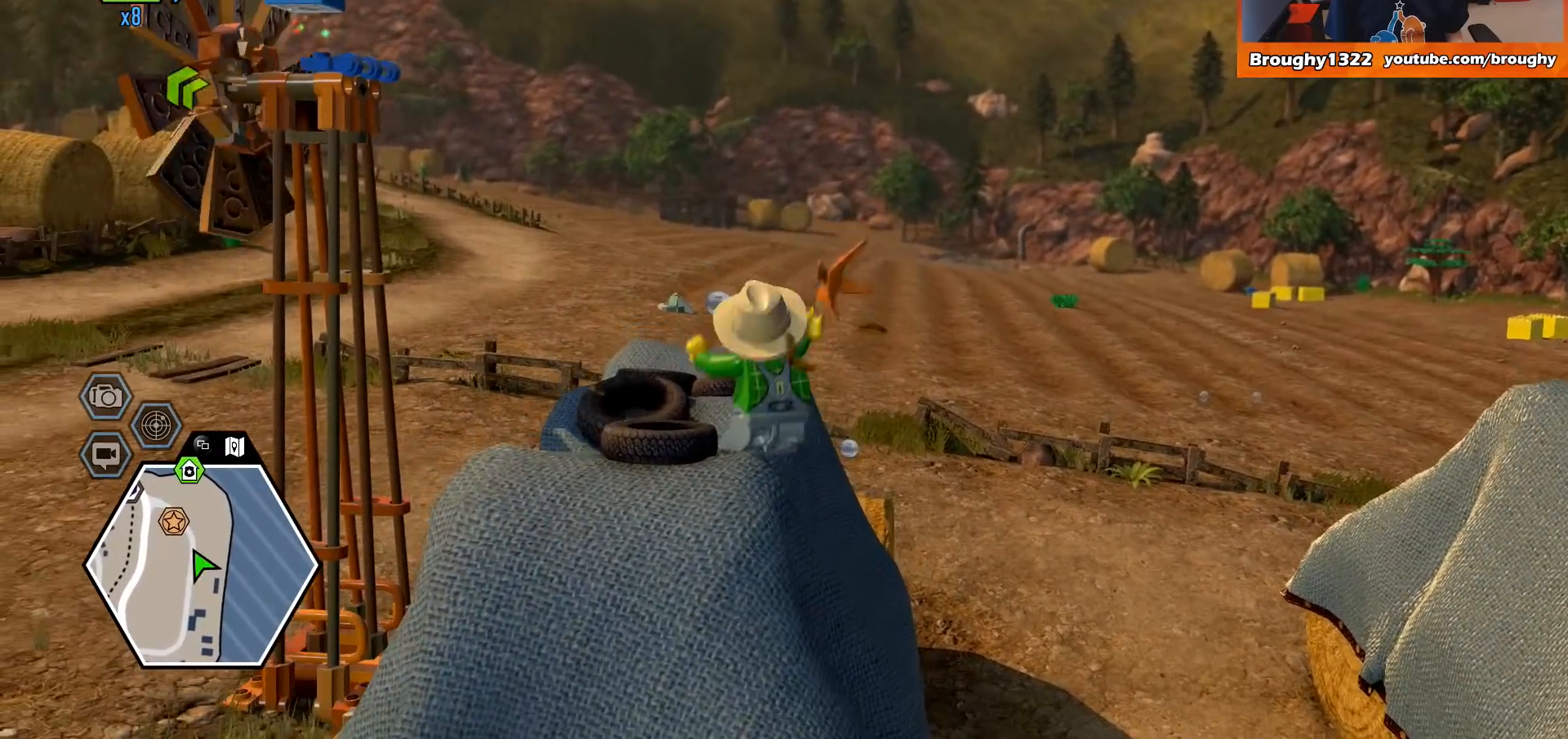
{"buttons": [], "left_stick": "center", "right_stick": "center", "events": [[300, "left_stick", "center"]]}
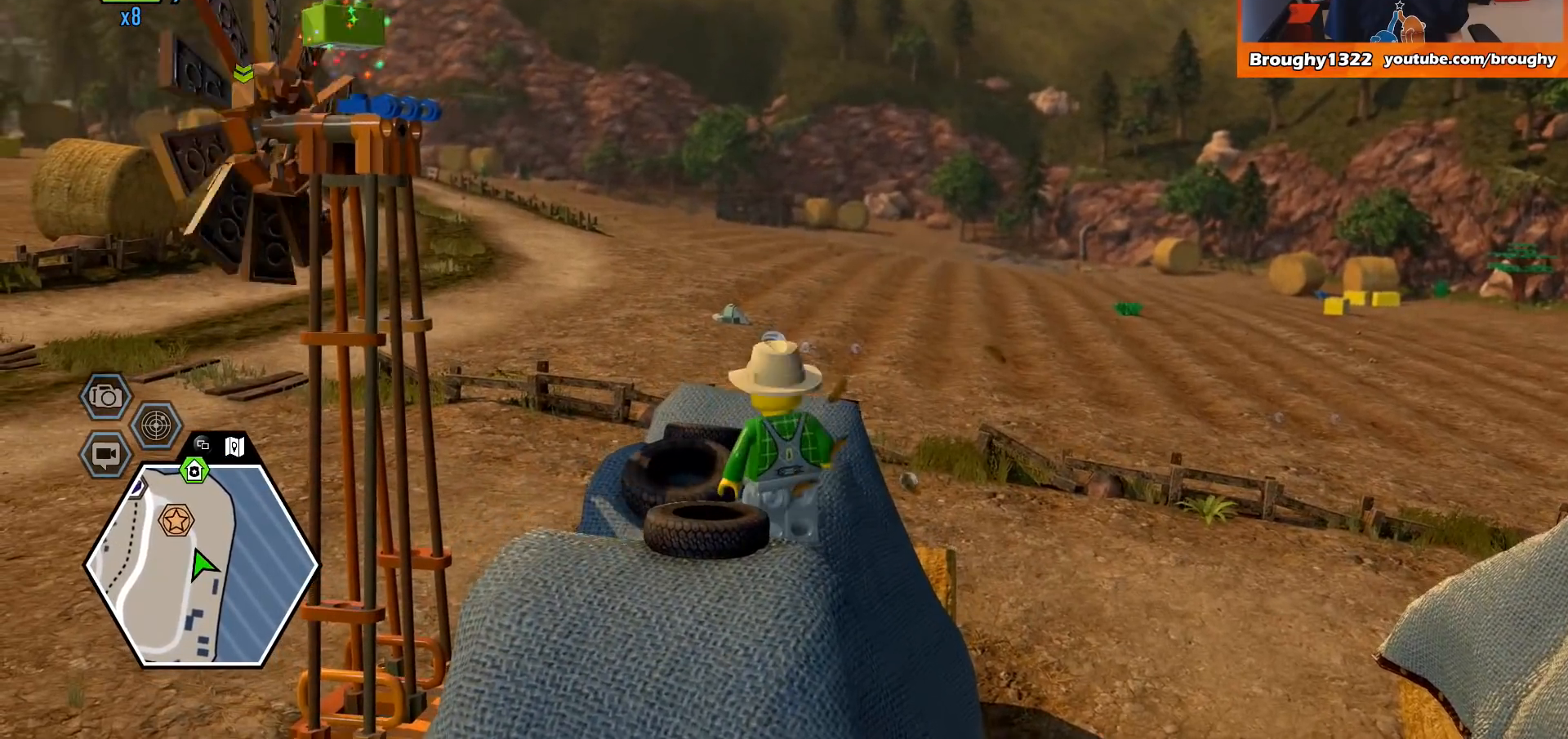
{"buttons": [], "left_stick": "center", "right_stick": "left", "events": [[300, "right_stick", "left"]]}